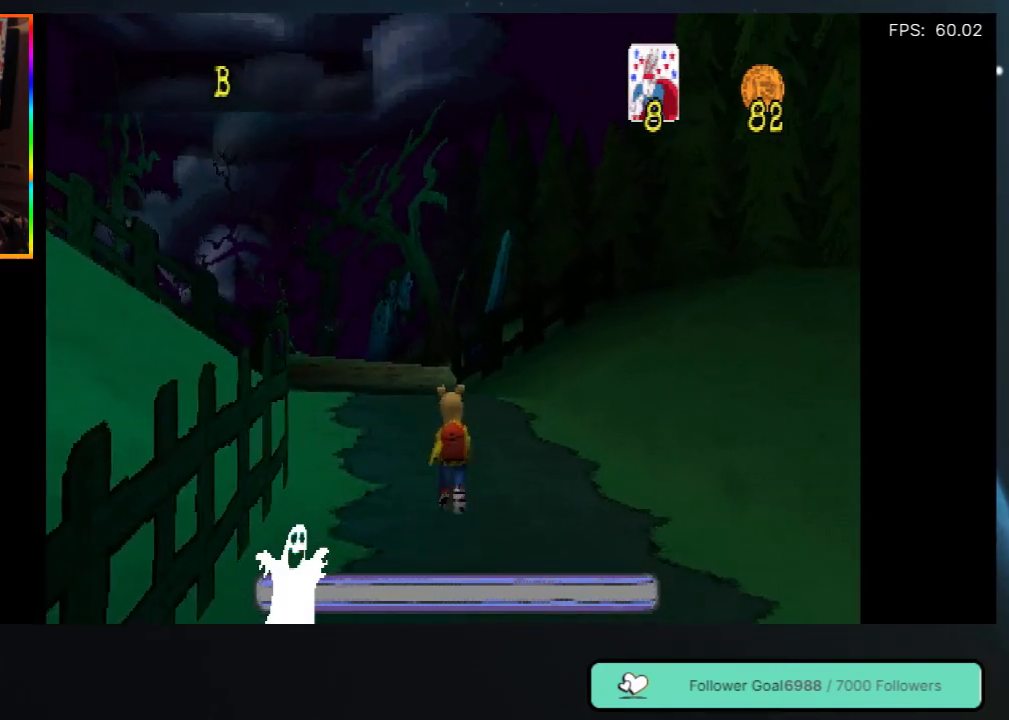
Gameplay with a controller (Xbox layout); each line is a JSON object with the inputs held at the frame after it. "events" lists button and stick changes between this image and that frame as [ms after this image, input, new state], when the widget could be followed in between. Not read: L3 R3.
{"buttons": ["DPAD_UP", "DPAD_LEFT"], "left_stick": "center", "right_stick": "center", "events": [[450, "DPAD_LEFT", "down"]]}
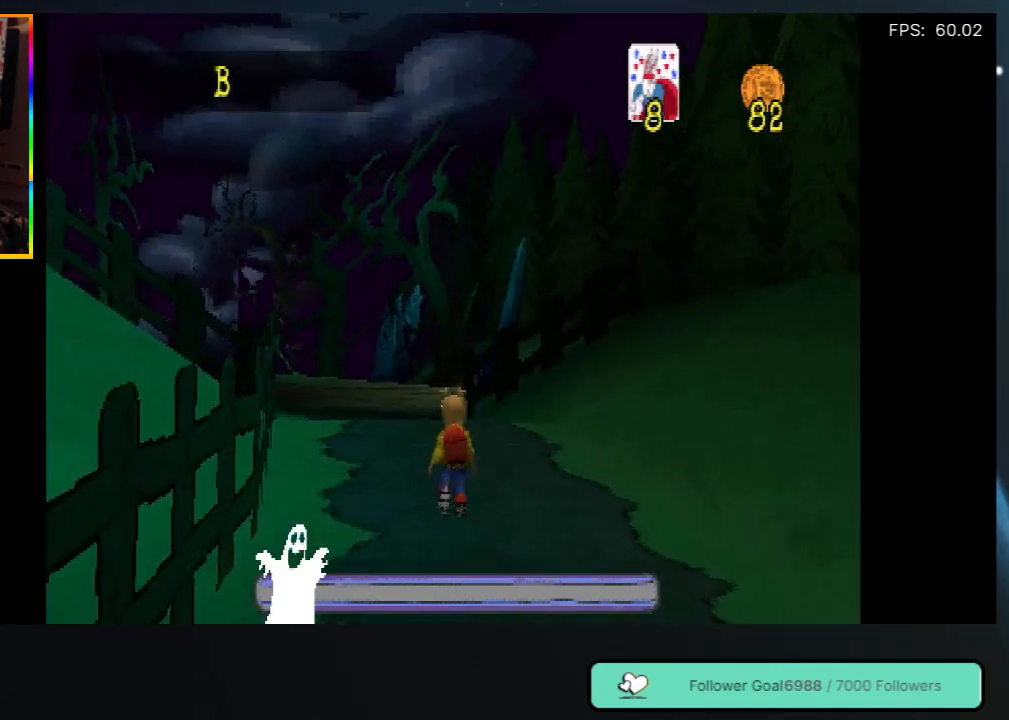
{"buttons": ["DPAD_UP"], "left_stick": "center", "right_stick": "center", "events": [[67, "DPAD_LEFT", "up"]]}
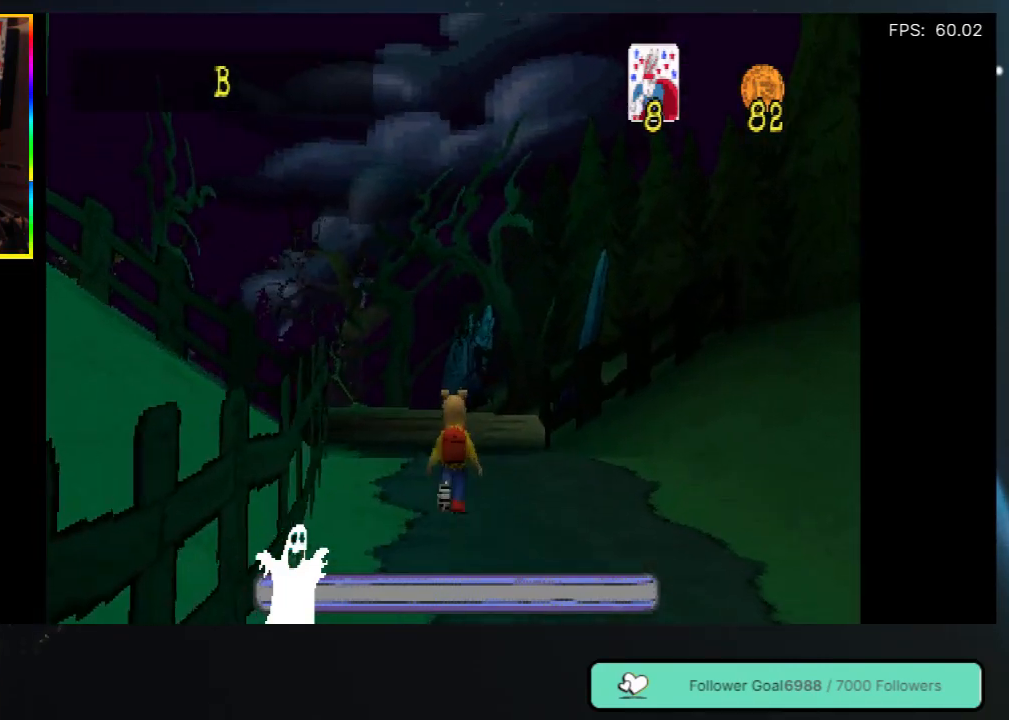
{"buttons": ["DPAD_UP"], "left_stick": "center", "right_stick": "center", "events": []}
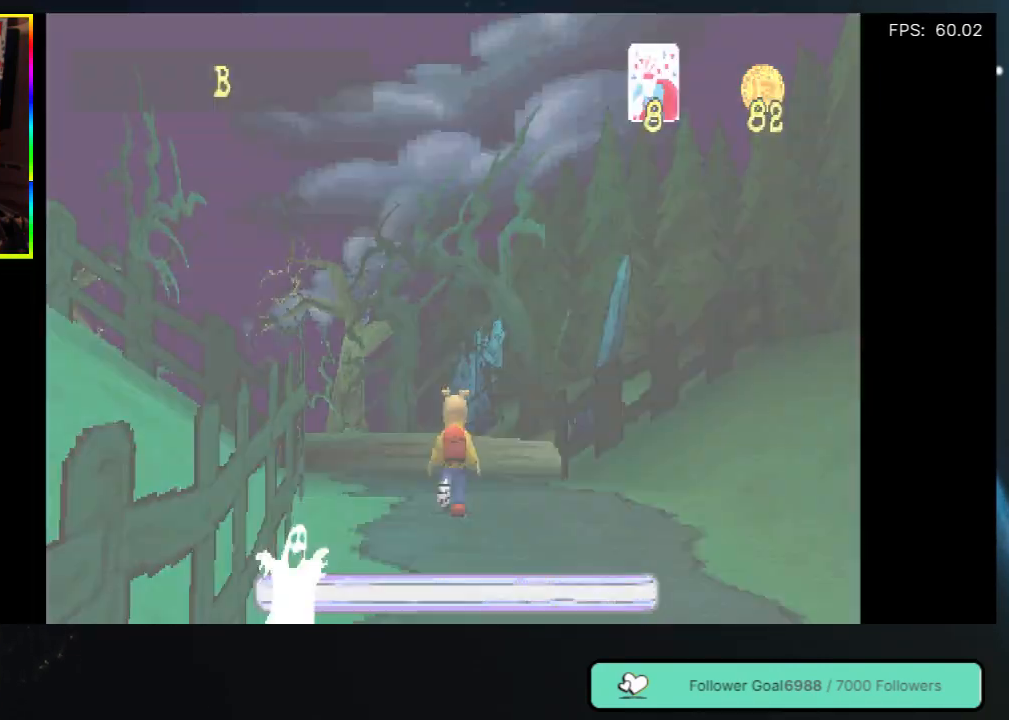
{"buttons": ["DPAD_UP"], "left_stick": "center", "right_stick": "center", "events": []}
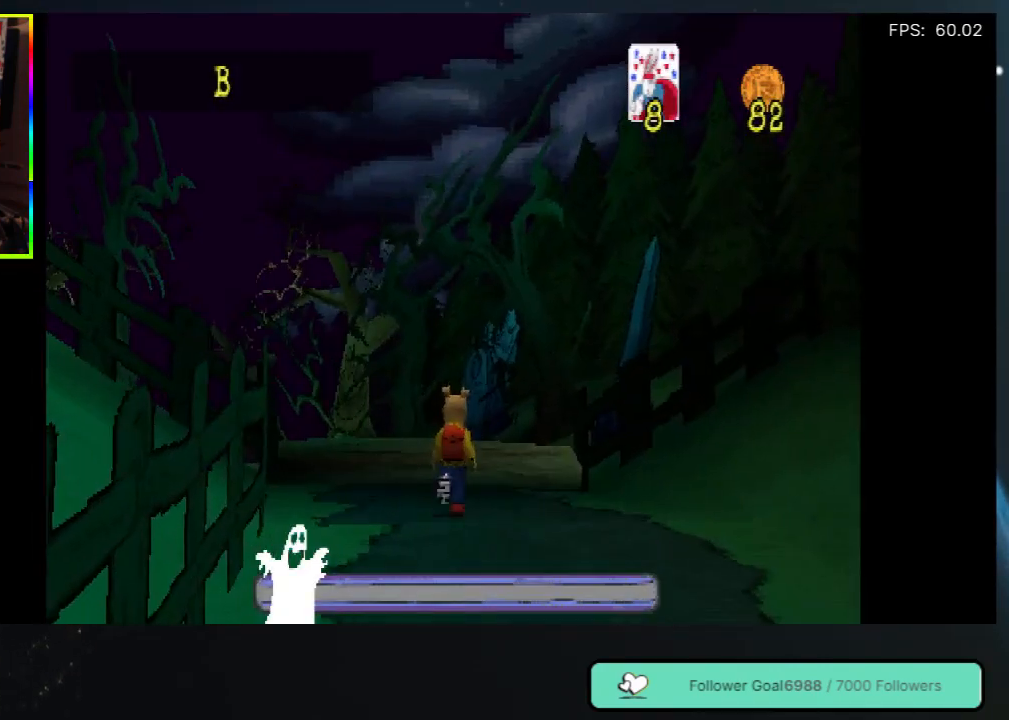
{"buttons": ["DPAD_UP"], "left_stick": "center", "right_stick": "center", "events": []}
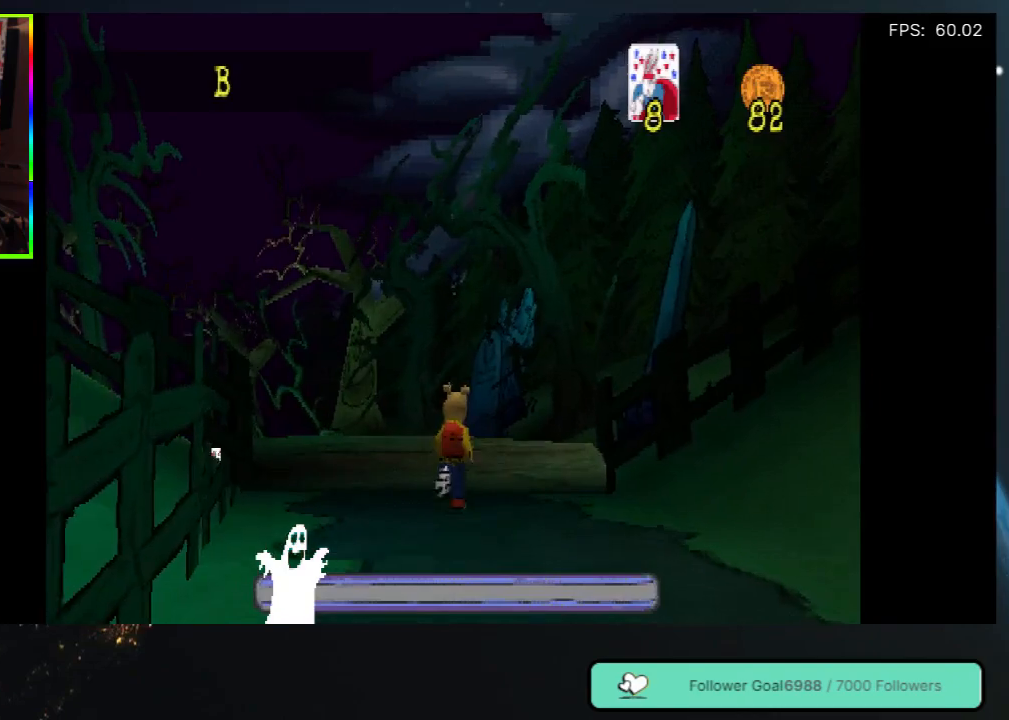
{"buttons": ["A", "DPAD_UP"], "left_stick": "center", "right_stick": "center", "events": [[217, "A", "down"]]}
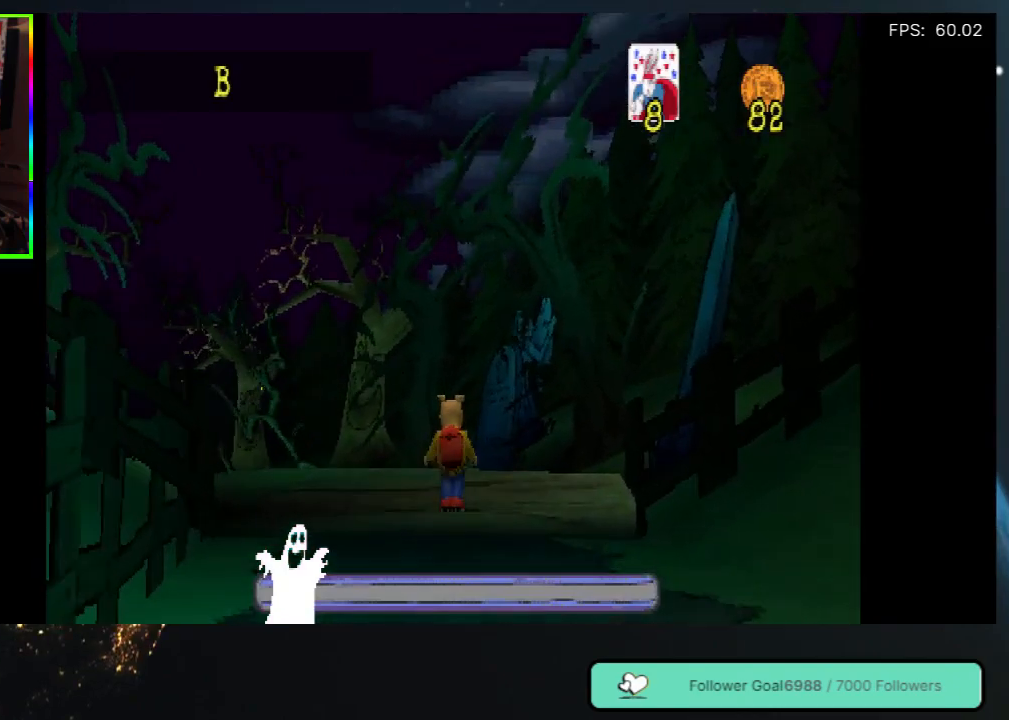
{"buttons": ["A", "DPAD_UP"], "left_stick": "center", "right_stick": "center", "events": [[117, "A", "up"], [133, "DPAD_LEFT", "down"], [250, "A", "down"], [283, "DPAD_LEFT", "up"], [400, "A", "up"], [483, "A", "down"]]}
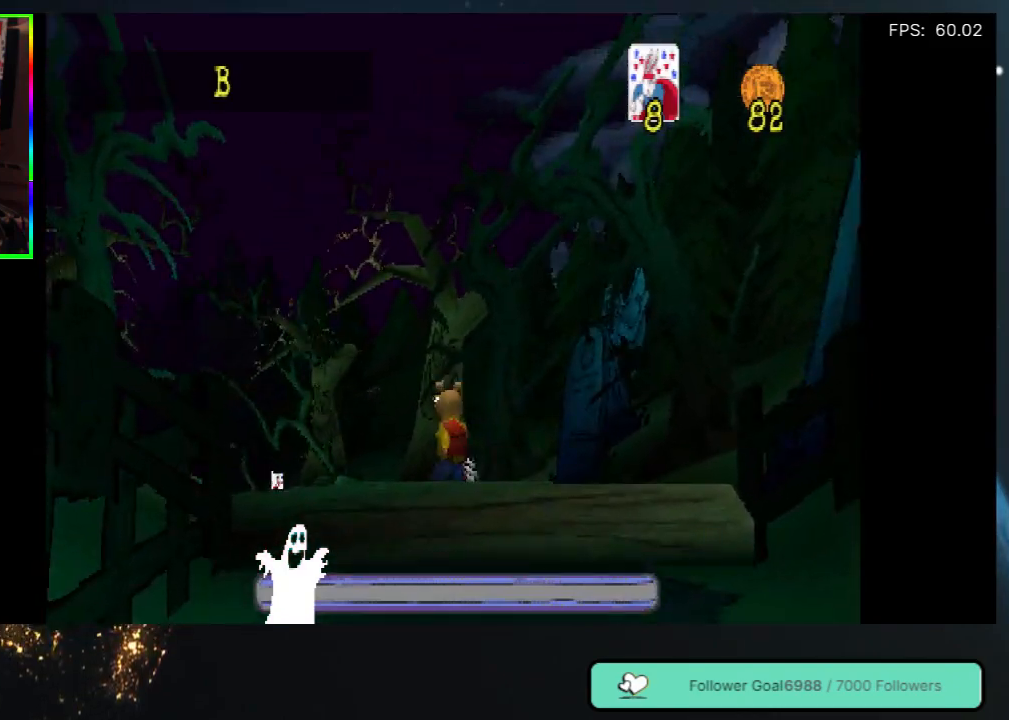
{"buttons": ["DPAD_UP"], "left_stick": "center", "right_stick": "center", "events": [[83, "A", "up"]]}
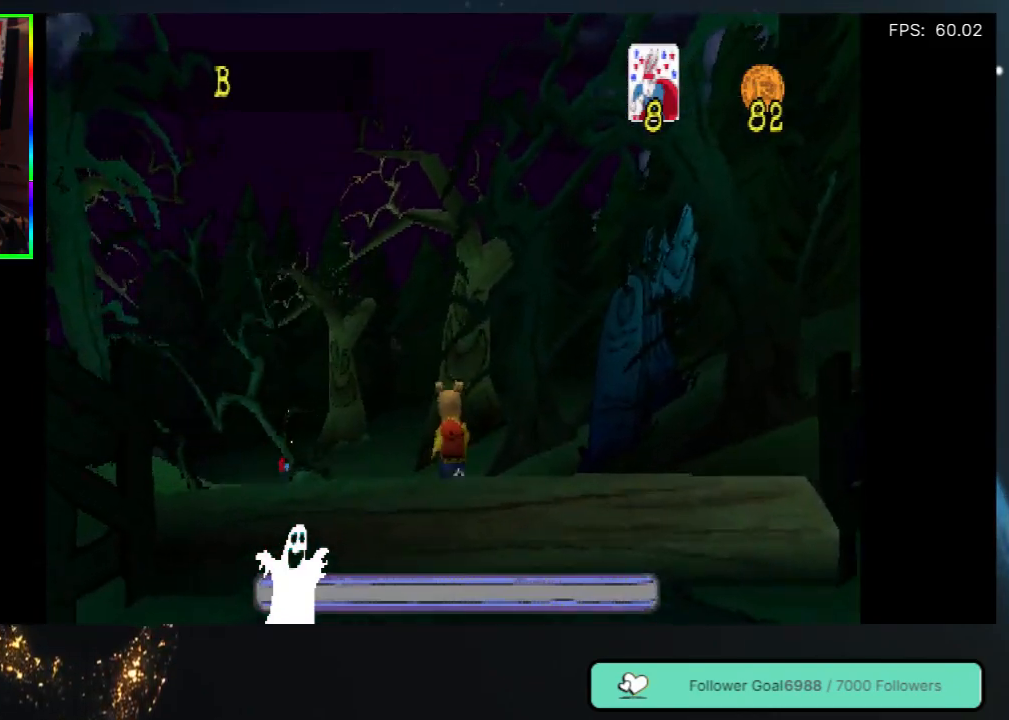
{"buttons": ["DPAD_UP"], "left_stick": "center", "right_stick": "center", "events": [[50, "DPAD_LEFT", "down"], [233, "DPAD_LEFT", "up"]]}
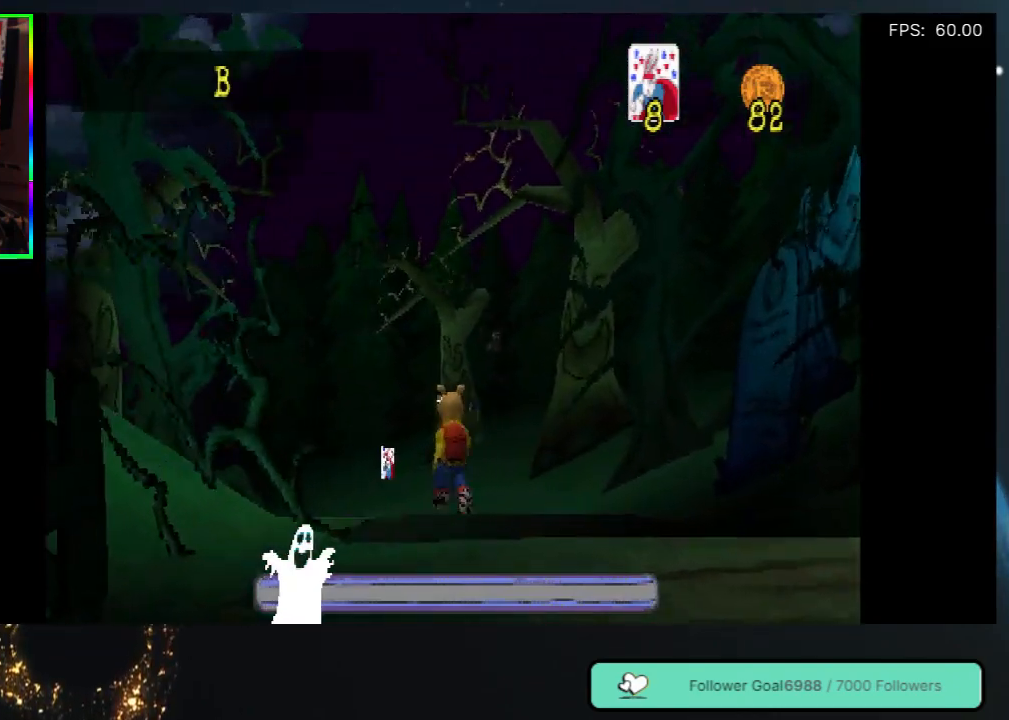
{"buttons": ["DPAD_UP"], "left_stick": "center", "right_stick": "center", "events": []}
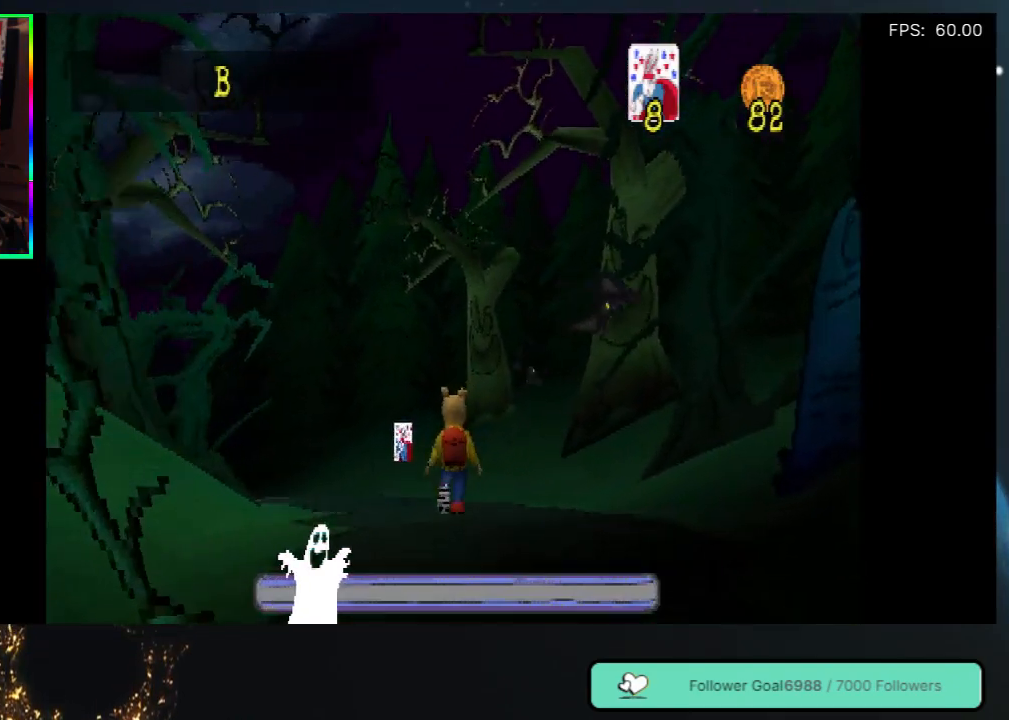
{"buttons": ["DPAD_UP"], "left_stick": "center", "right_stick": "center", "events": [[117, "DPAD_LEFT", "down"], [217, "DPAD_LEFT", "up"]]}
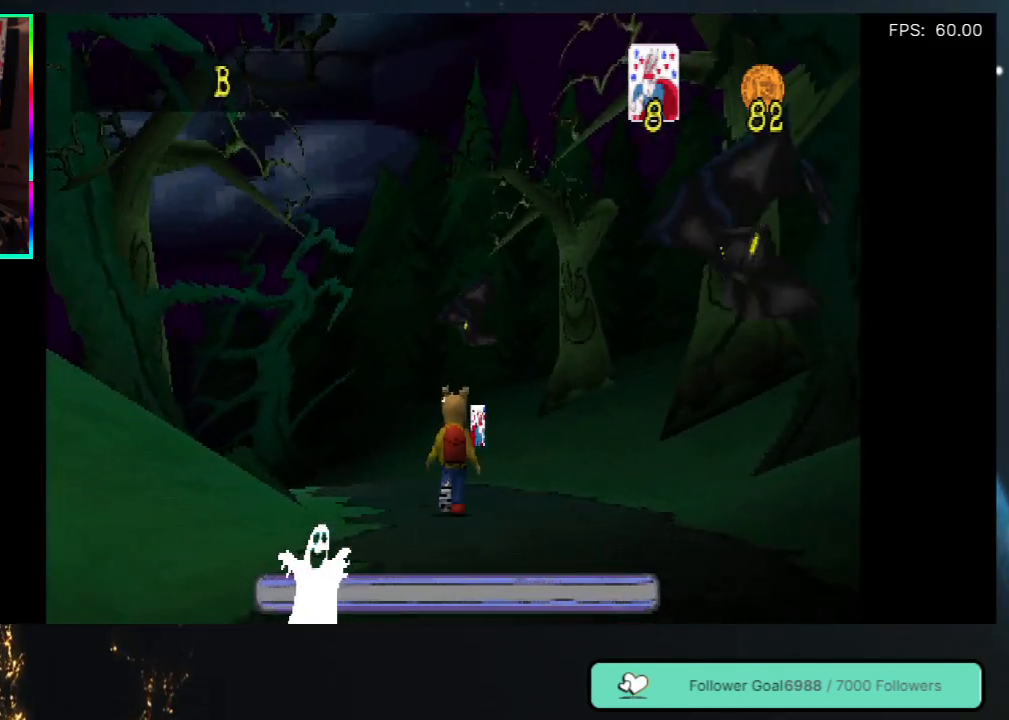
{"buttons": ["DPAD_UP", "DPAD_RIGHT"], "left_stick": "center", "right_stick": "center", "events": [[383, "DPAD_RIGHT", "down"]]}
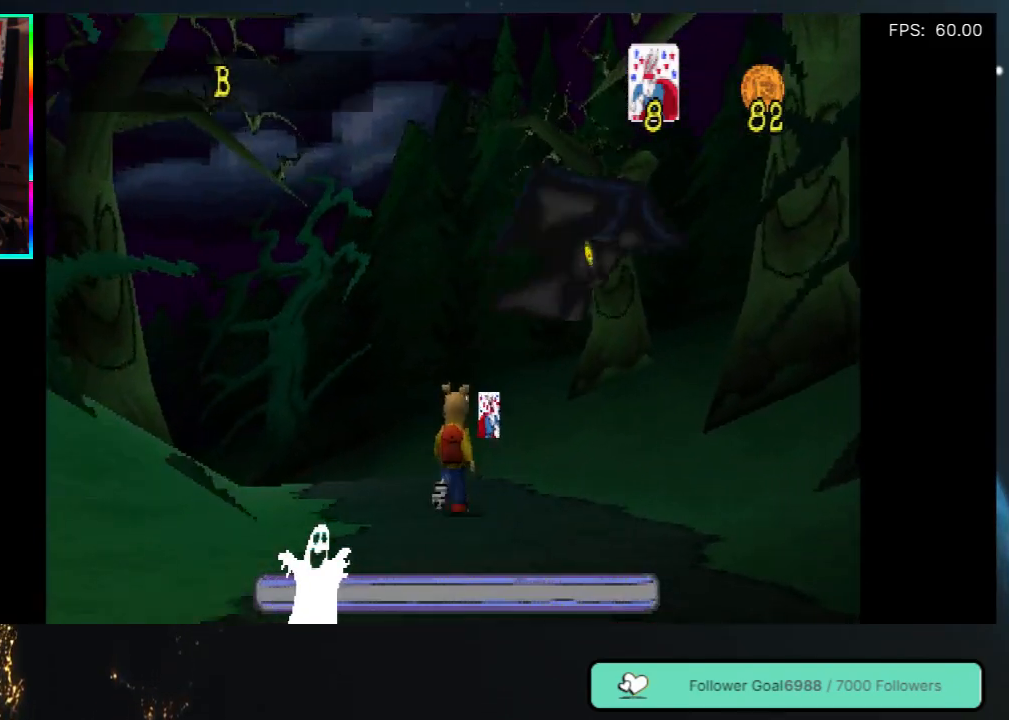
{"buttons": ["DPAD_UP", "DPAD_LEFT"], "left_stick": "center", "right_stick": "center", "events": [[17, "DPAD_RIGHT", "up"], [417, "DPAD_LEFT", "down"]]}
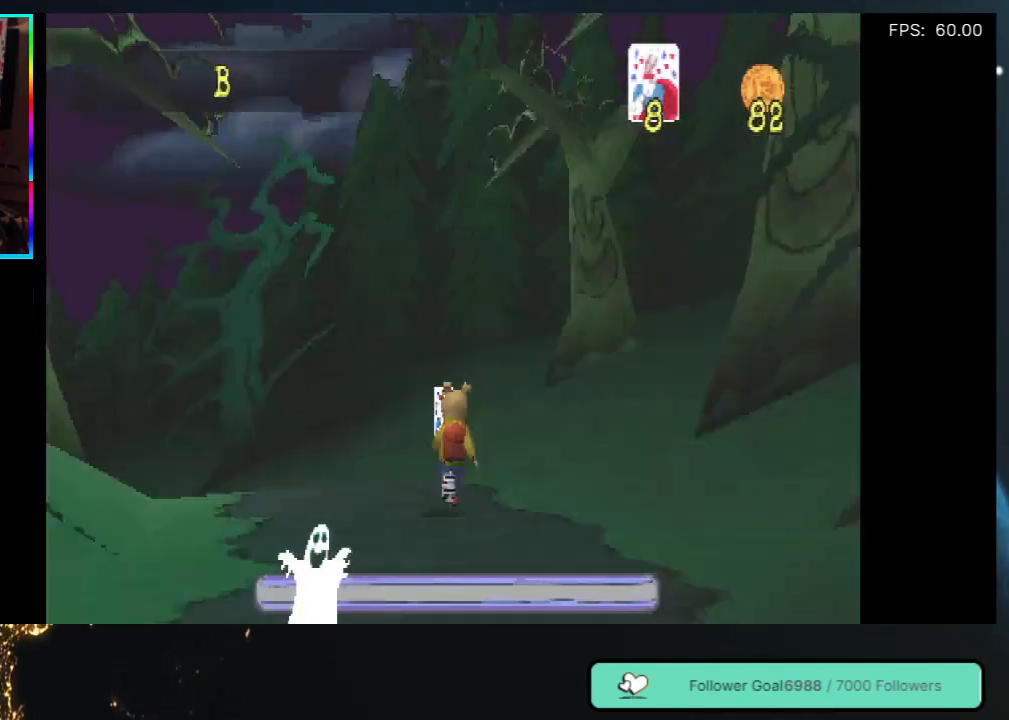
{"buttons": ["DPAD_UP", "DPAD_RIGHT"], "left_stick": "center", "right_stick": "center", "events": [[33, "DPAD_LEFT", "up"], [167, "DPAD_LEFT", "down"], [283, "DPAD_LEFT", "up"], [400, "DPAD_RIGHT", "down"]]}
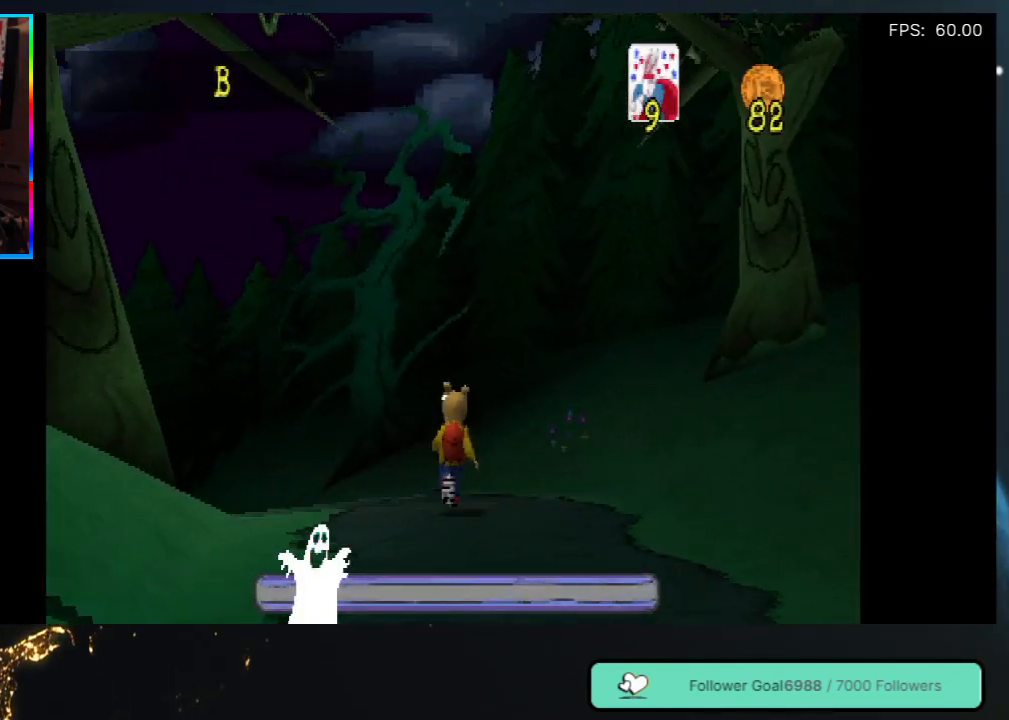
{"buttons": ["DPAD_UP"], "left_stick": "center", "right_stick": "center", "events": [[33, "DPAD_RIGHT", "up"], [317, "DPAD_LEFT", "down"], [467, "DPAD_LEFT", "up"]]}
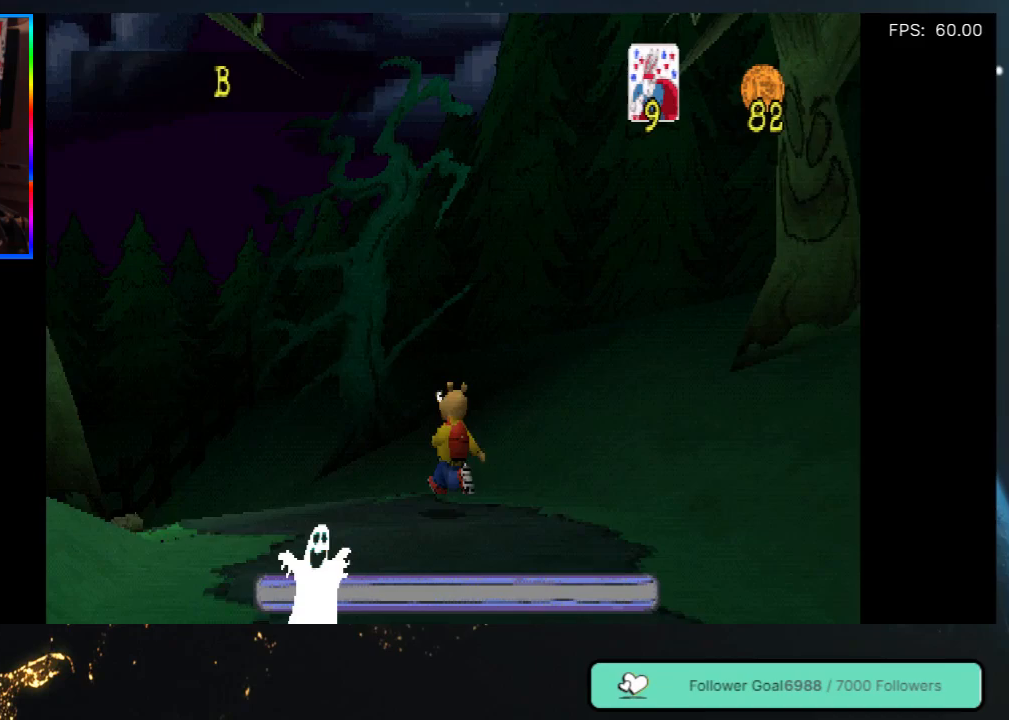
{"buttons": ["DPAD_UP", "DPAD_LEFT"], "left_stick": "center", "right_stick": "center", "events": [[383, "DPAD_LEFT", "down"]]}
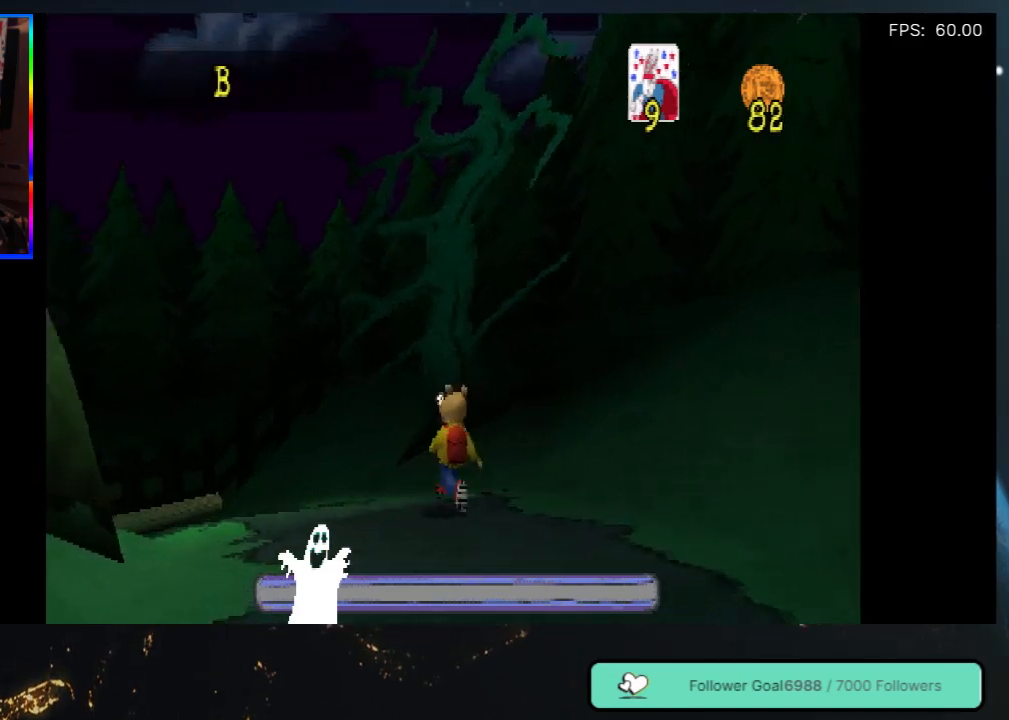
{"buttons": ["DPAD_UP", "DPAD_LEFT"], "left_stick": "center", "right_stick": "center", "events": [[33, "DPAD_LEFT", "up"], [500, "DPAD_LEFT", "down"]]}
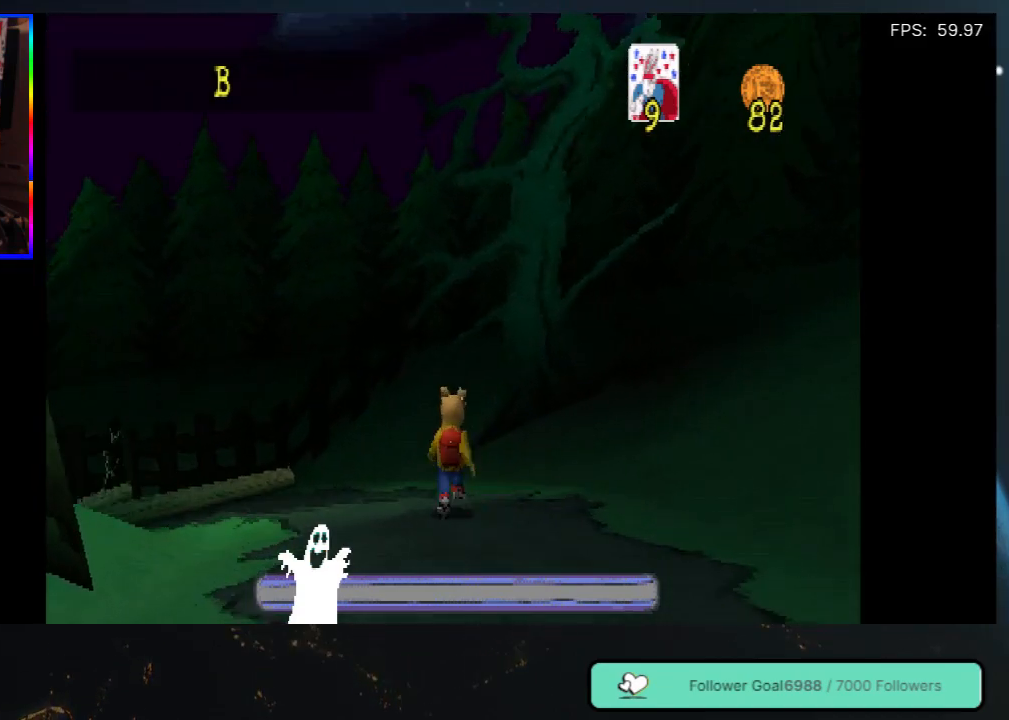
{"buttons": ["DPAD_UP"], "left_stick": "center", "right_stick": "center", "events": [[83, "DPAD_LEFT", "up"], [167, "A", "down"], [367, "A", "up"]]}
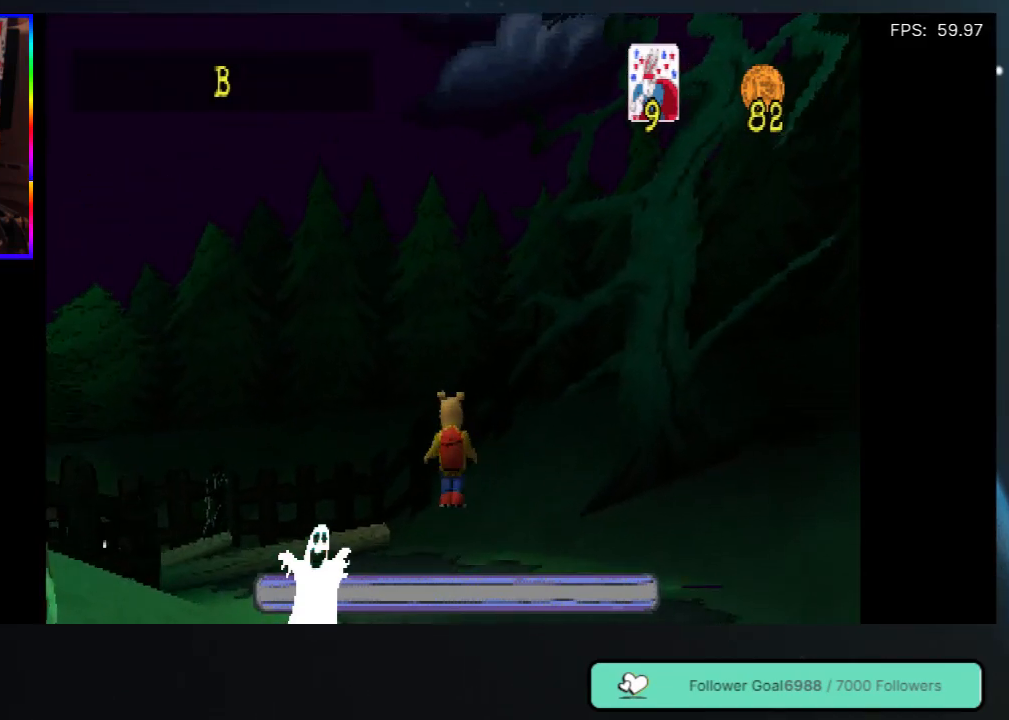
{"buttons": ["DPAD_UP", "DPAD_LEFT"], "left_stick": "center", "right_stick": "center", "events": [[433, "DPAD_LEFT", "down"]]}
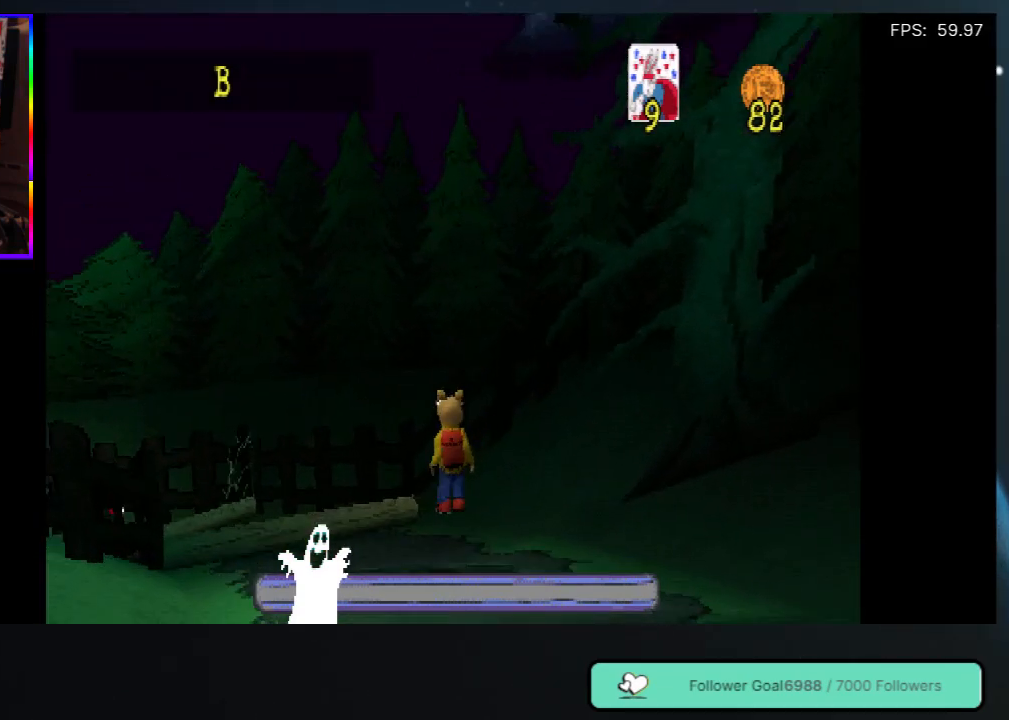
{"buttons": ["A", "DPAD_UP"], "left_stick": "center", "right_stick": "center", "events": [[200, "DPAD_LEFT", "up"], [483, "A", "down"]]}
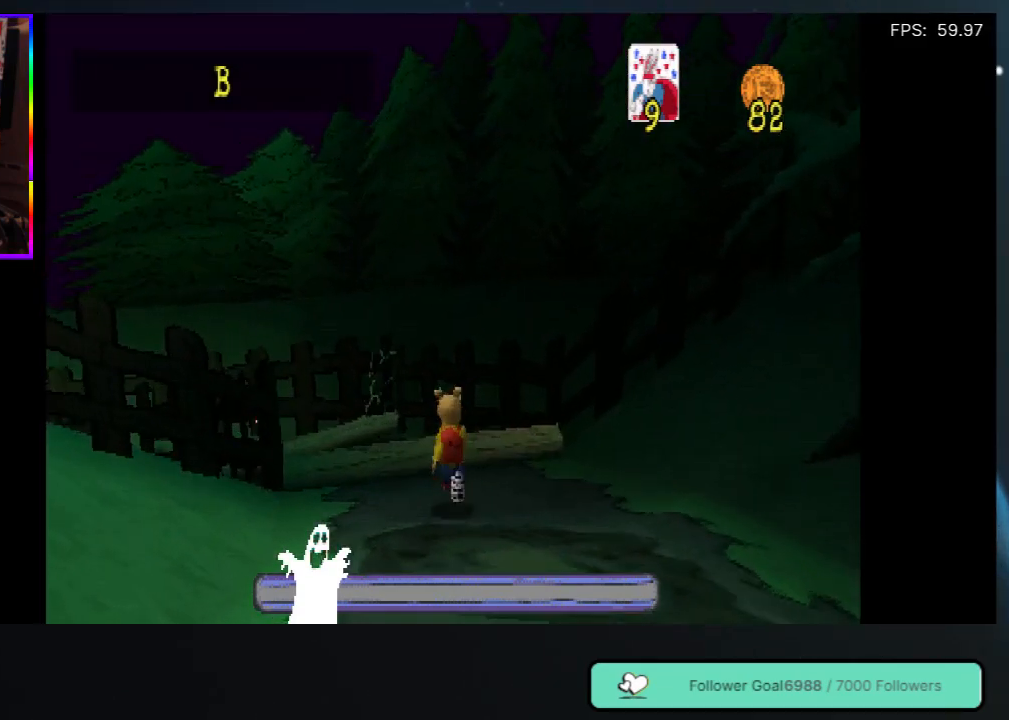
{"buttons": ["DPAD_UP"], "left_stick": "center", "right_stick": "center", "events": [[183, "A", "up"]]}
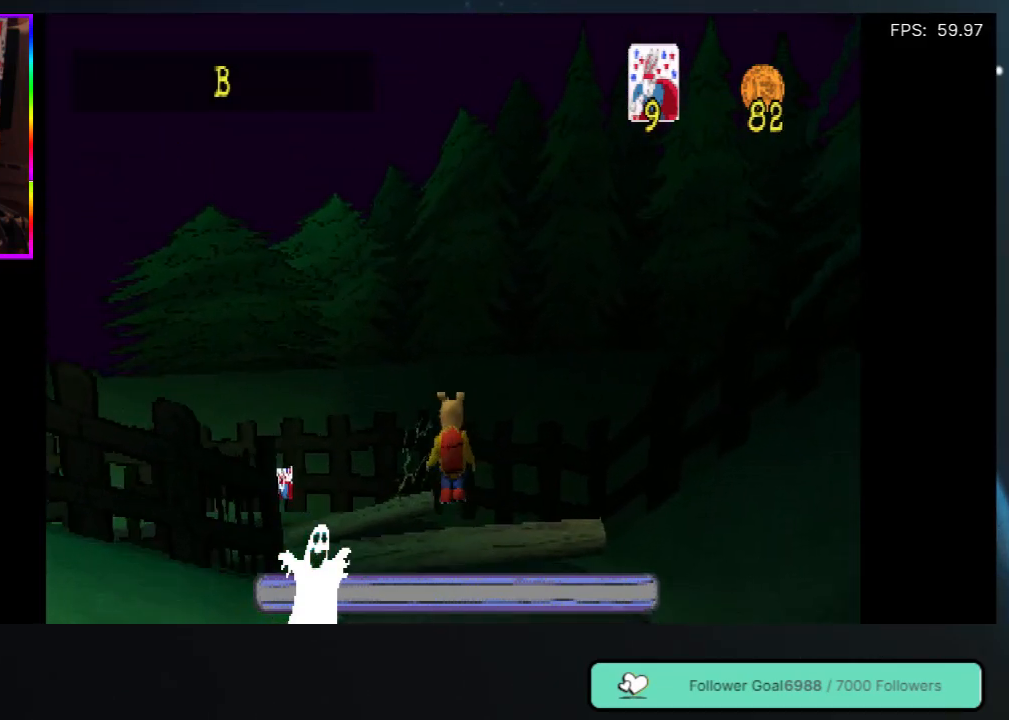
{"buttons": ["DPAD_UP"], "left_stick": "center", "right_stick": "center", "events": []}
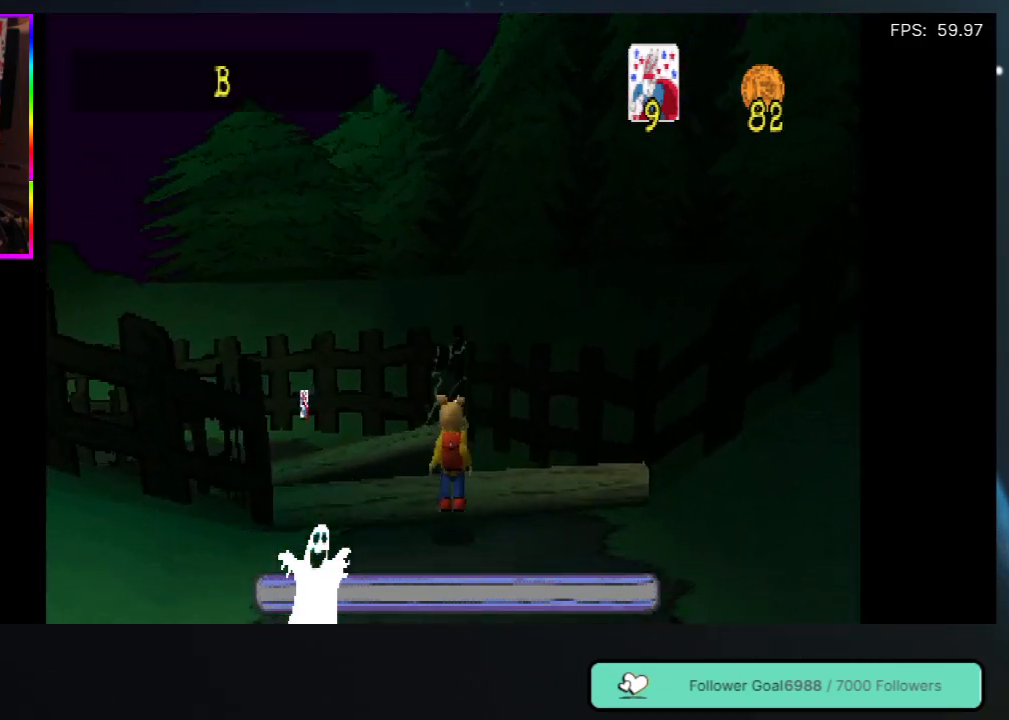
{"buttons": ["DPAD_UP"], "left_stick": "center", "right_stick": "center", "events": [[117, "A", "down"], [250, "A", "up"], [333, "A", "down"], [483, "A", "up"]]}
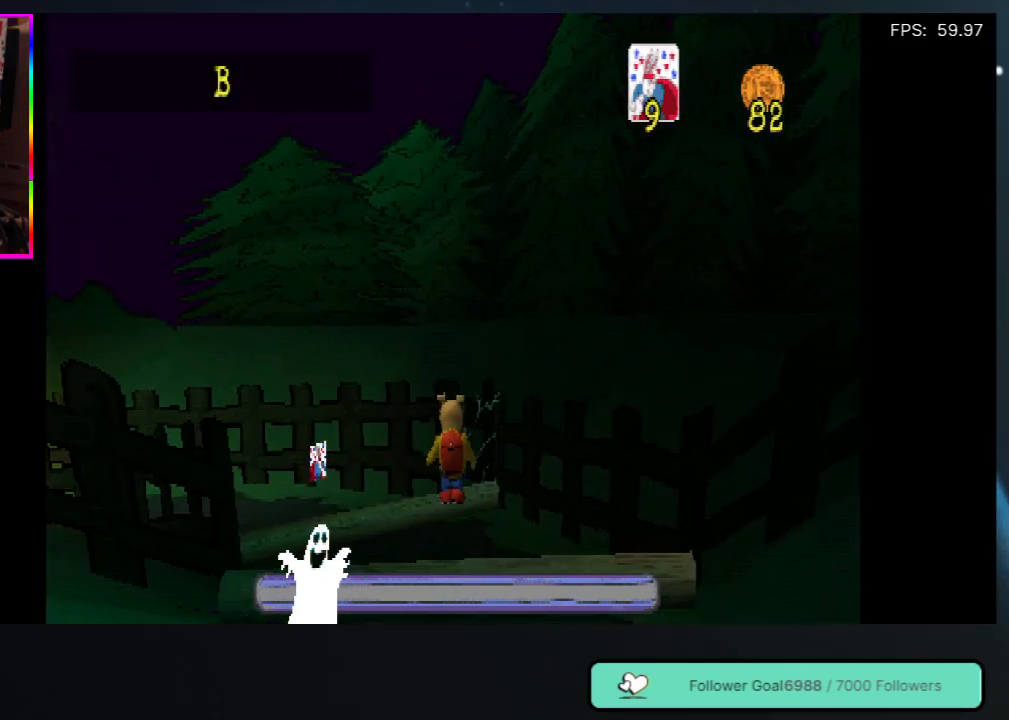
{"buttons": ["DPAD_UP"], "left_stick": "center", "right_stick": "center", "events": [[67, "DPAD_LEFT", "down"], [350, "DPAD_LEFT", "up"]]}
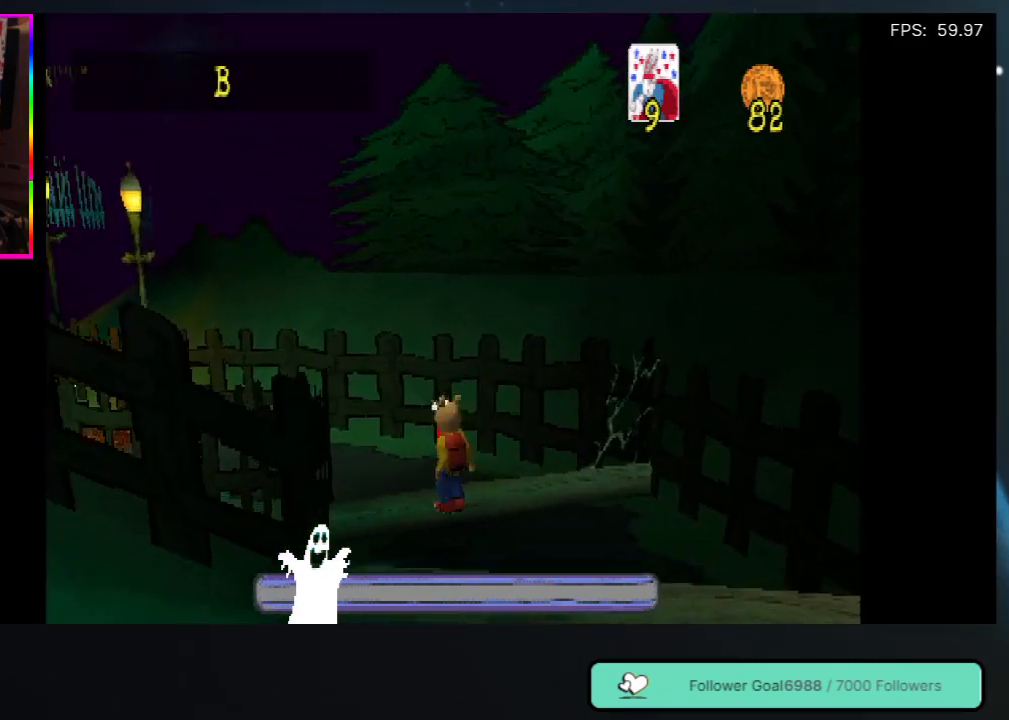
{"buttons": ["DPAD_UP"], "left_stick": "center", "right_stick": "center", "events": [[283, "A", "down"], [467, "A", "up"]]}
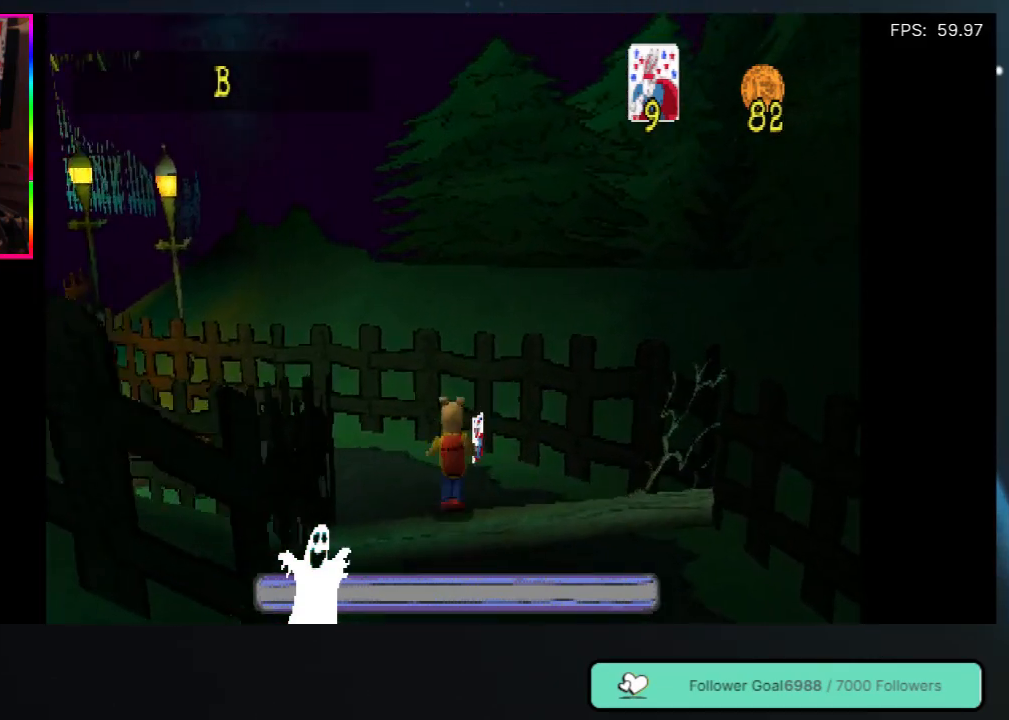
{"buttons": ["DPAD_UP"], "left_stick": "center", "right_stick": "center", "events": [[283, "DPAD_RIGHT", "down"], [483, "DPAD_RIGHT", "up"]]}
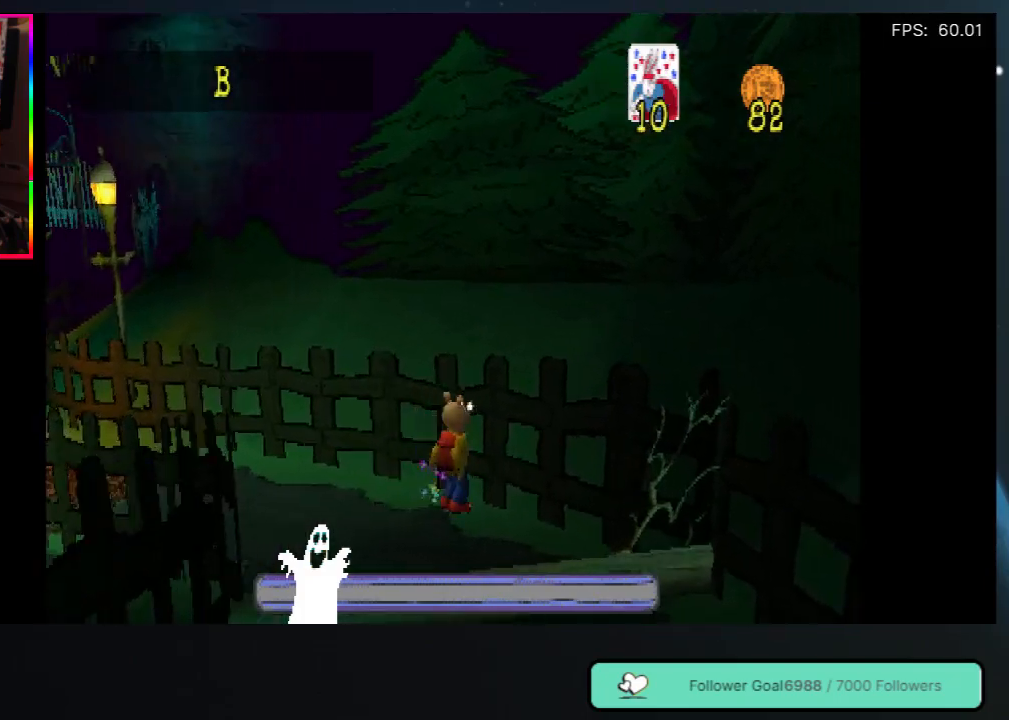
{"buttons": ["DPAD_UP", "DPAD_LEFT"], "left_stick": "center", "right_stick": "center", "events": [[83, "DPAD_LEFT", "down"]]}
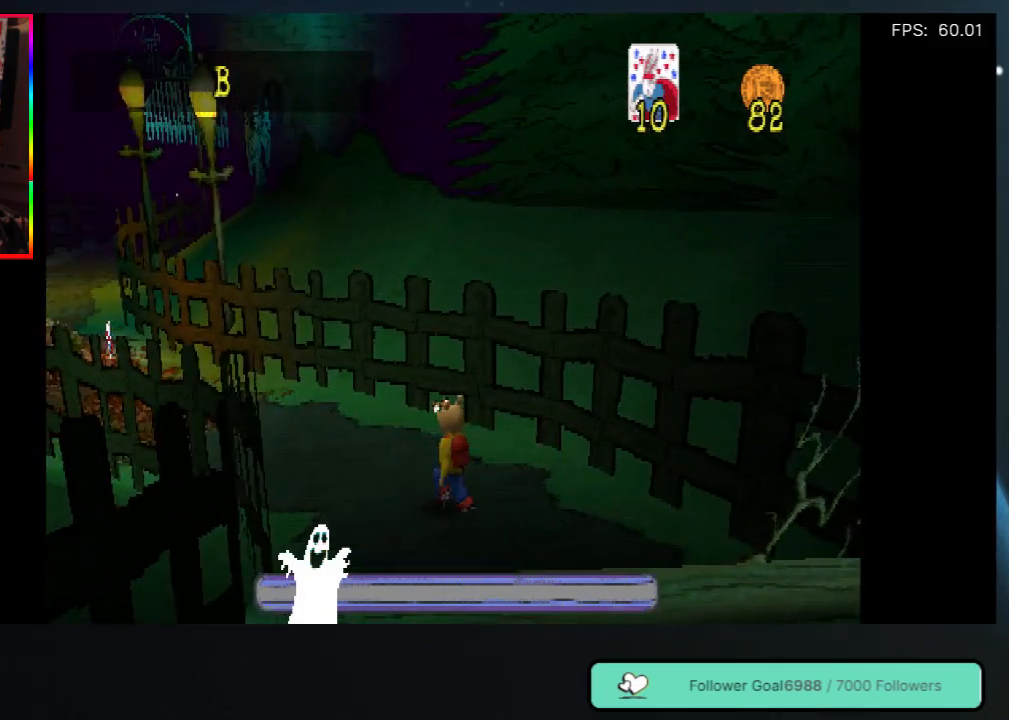
{"buttons": ["DPAD_UP"], "left_stick": "center", "right_stick": "center", "events": [[17, "DPAD_LEFT", "up"], [300, "DPAD_LEFT", "down"], [450, "DPAD_LEFT", "up"]]}
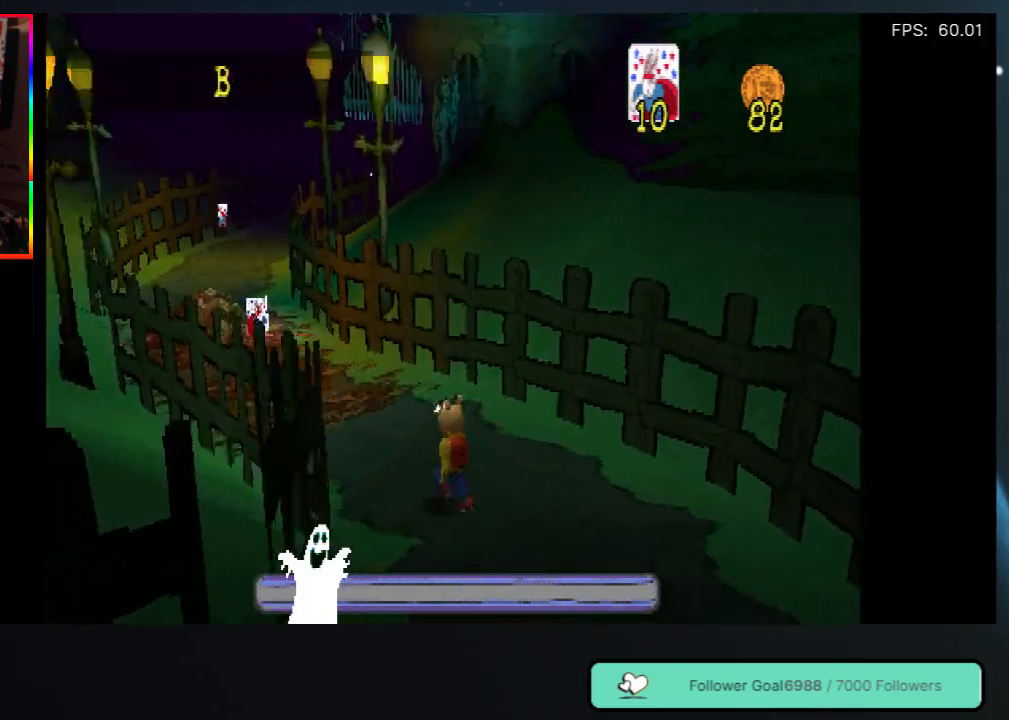
{"buttons": ["DPAD_UP"], "left_stick": "center", "right_stick": "center", "events": []}
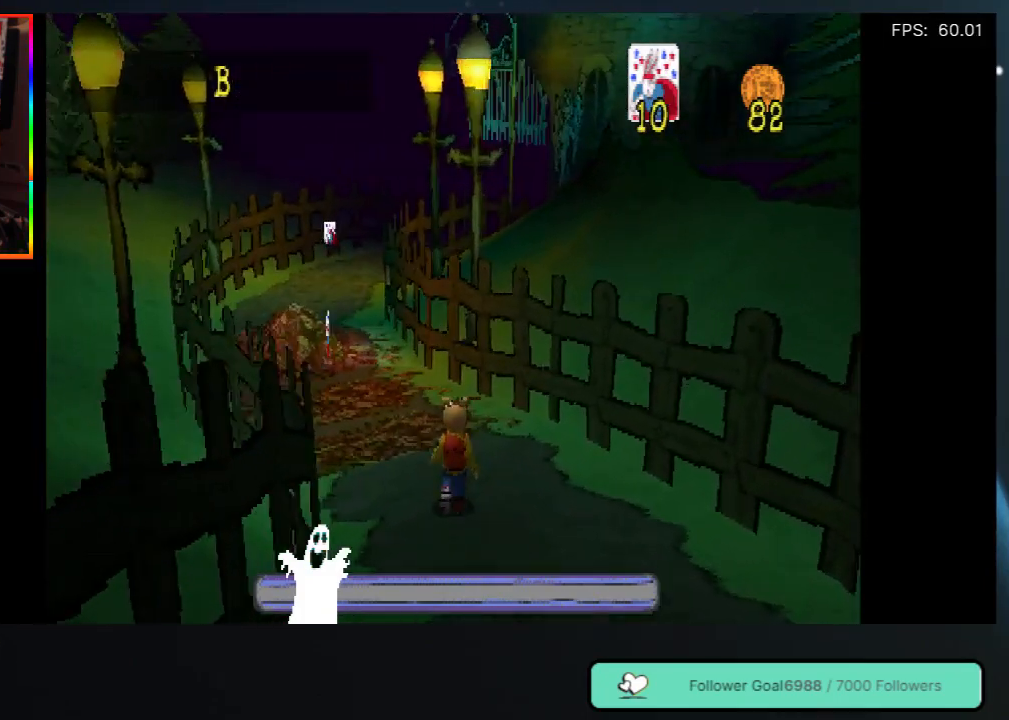
{"buttons": ["DPAD_UP"], "left_stick": "center", "right_stick": "center", "events": [[17, "DPAD_LEFT", "down"], [133, "DPAD_LEFT", "up"]]}